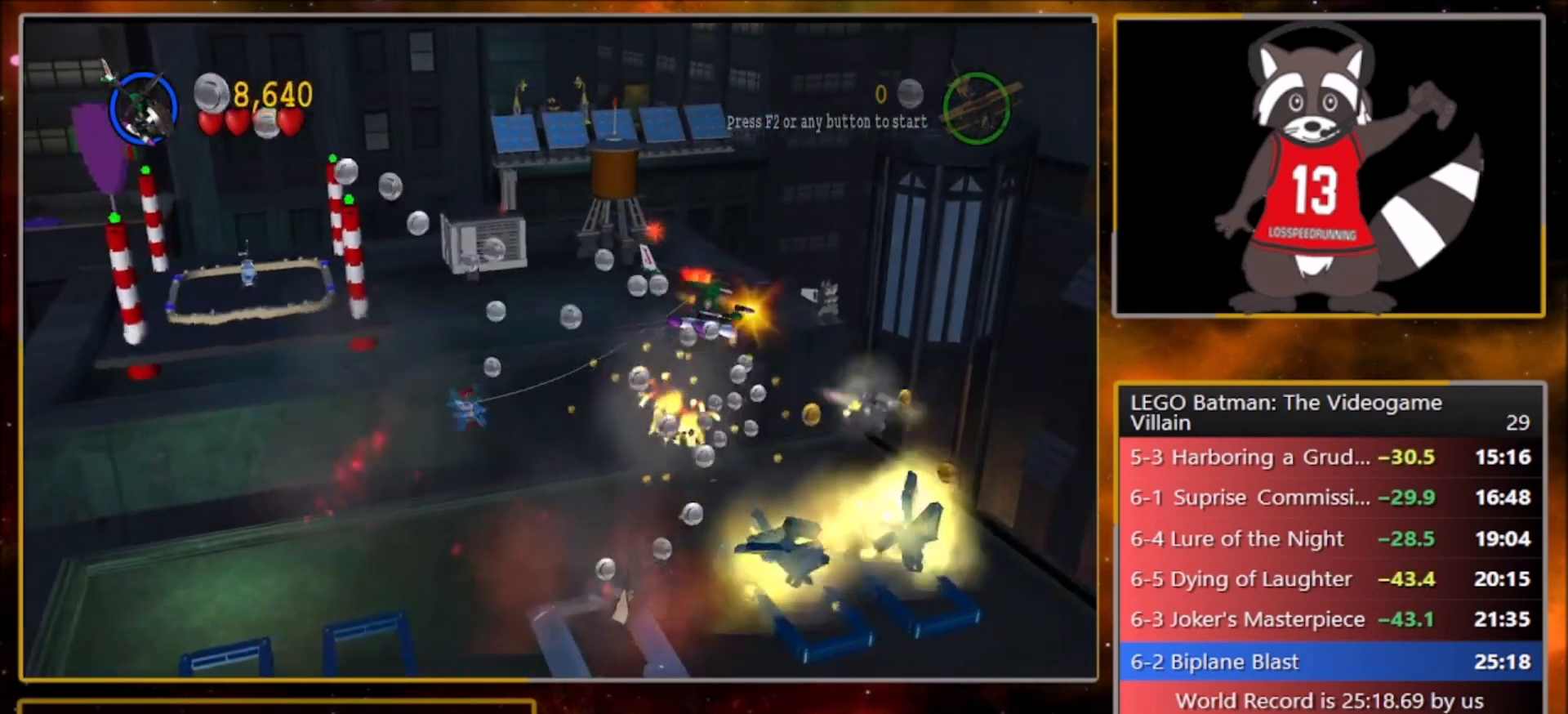
Gameplay with a controller (PlayStation layout); each line is a JSON object with the inputs held at the frame after it. "events" lists button and stick changes between this image and that frame as [ms after this image, input, new state], when the widget could be followed in between. Not read: right_stick.
{"buttons": [], "left_stick": "up-right", "events": [[33, "SQUARE", "down"], [133, "SQUARE", "up"], [200, "SQUARE", "down"], [300, "SQUARE", "up"], [367, "SQUARE", "down"], [500, "SQUARE", "up"]]}
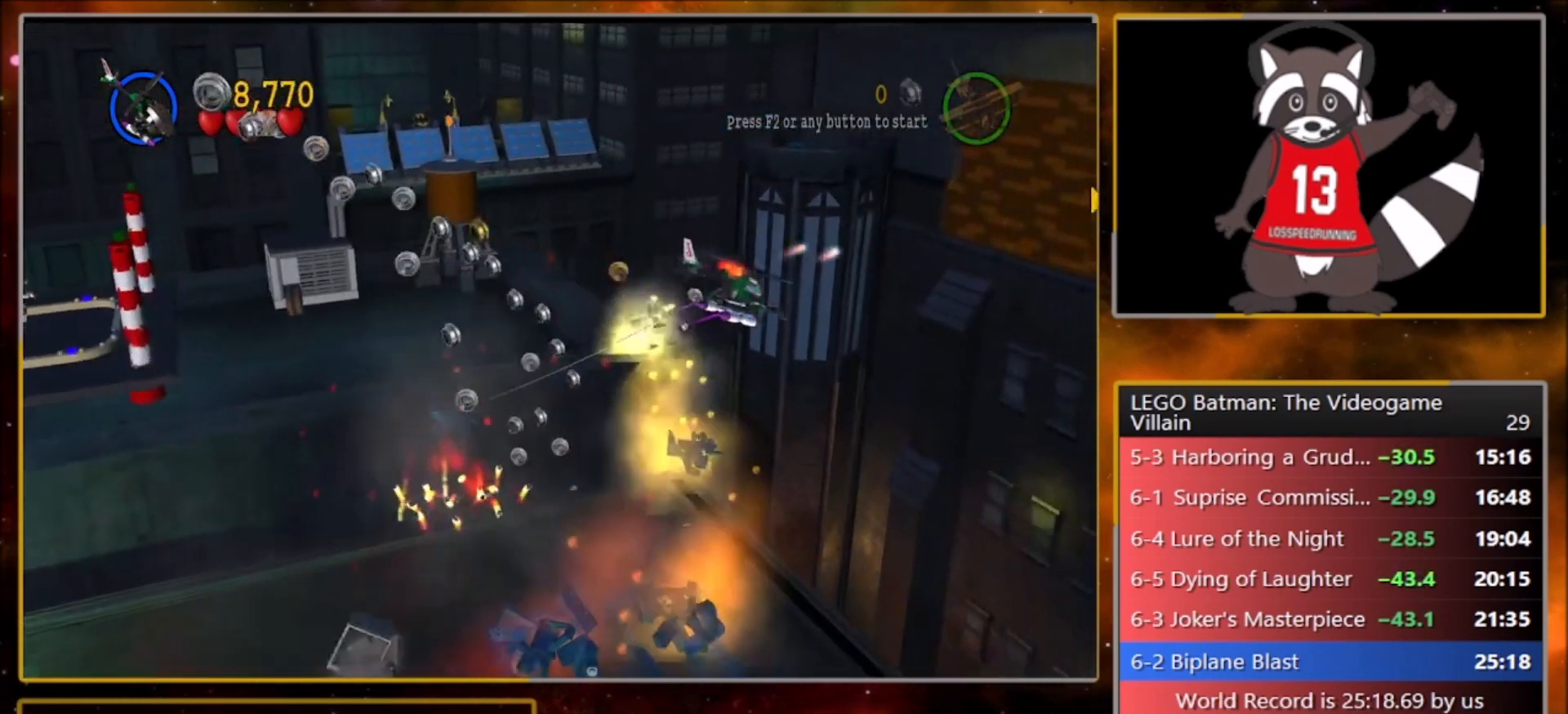
{"buttons": ["SQUARE"], "left_stick": "up-right", "events": [[100, "SQUARE", "down"], [234, "SQUARE", "up"], [301, "SQUARE", "down"], [401, "SQUARE", "up"], [468, "SQUARE", "down"]]}
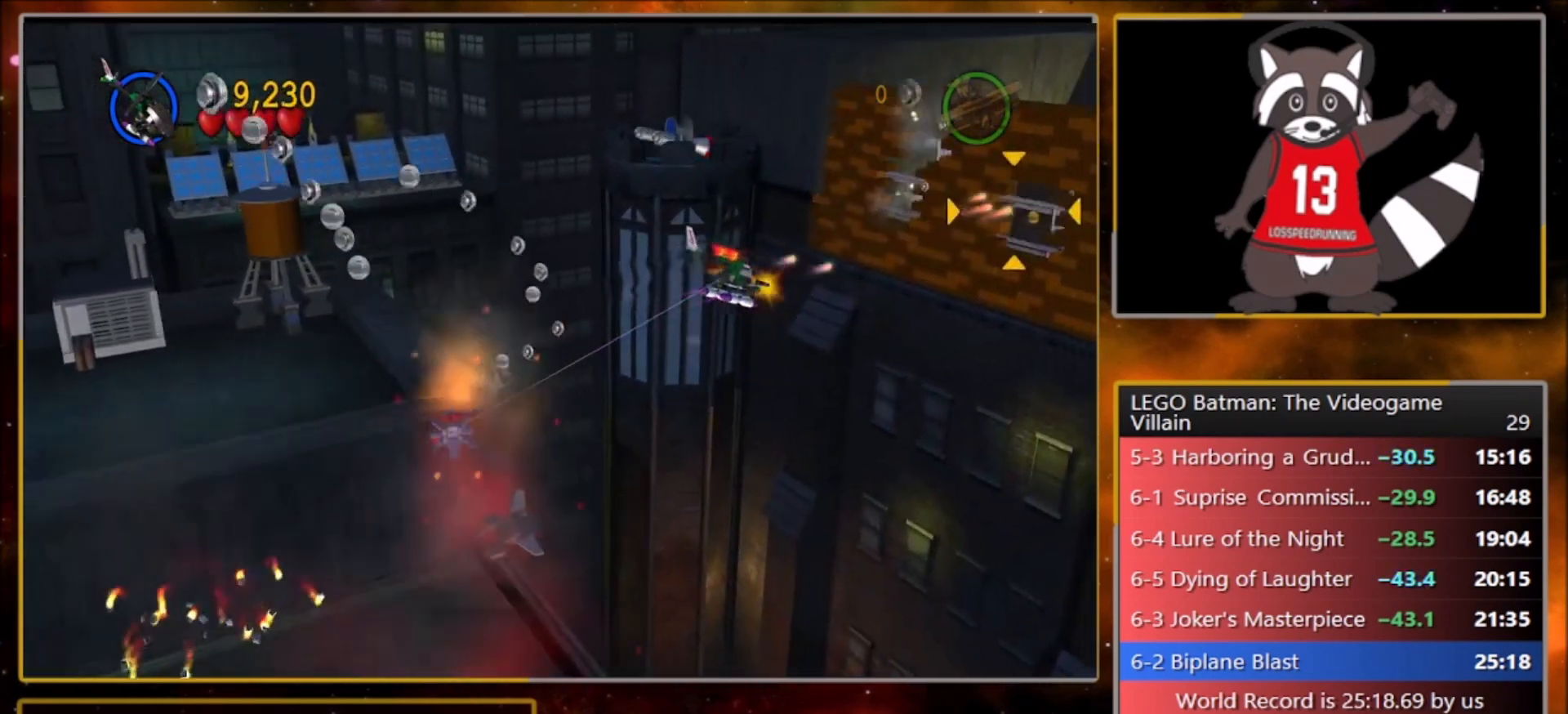
{"buttons": [], "left_stick": "up-right", "events": [[67, "SQUARE", "up"], [167, "SQUARE", "down"], [267, "SQUARE", "up"], [367, "SQUARE", "down"], [500, "SQUARE", "up"]]}
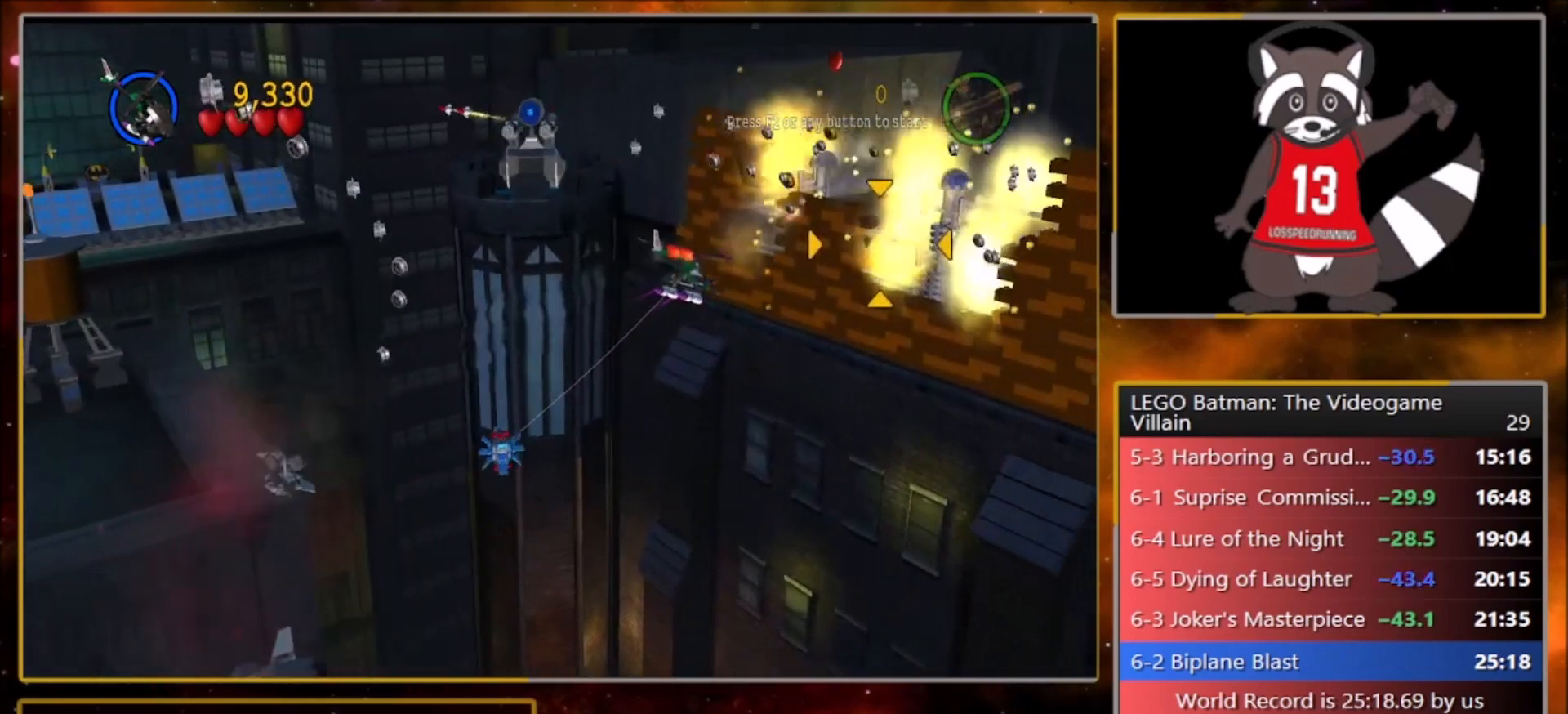
{"buttons": [], "left_stick": "left", "events": [[100, "SQUARE", "down"], [234, "SQUARE", "up"], [267, "left_stick", "up-left"], [301, "CIRCLE", "down"], [401, "CIRCLE", "up"], [468, "left_stick", "left"]]}
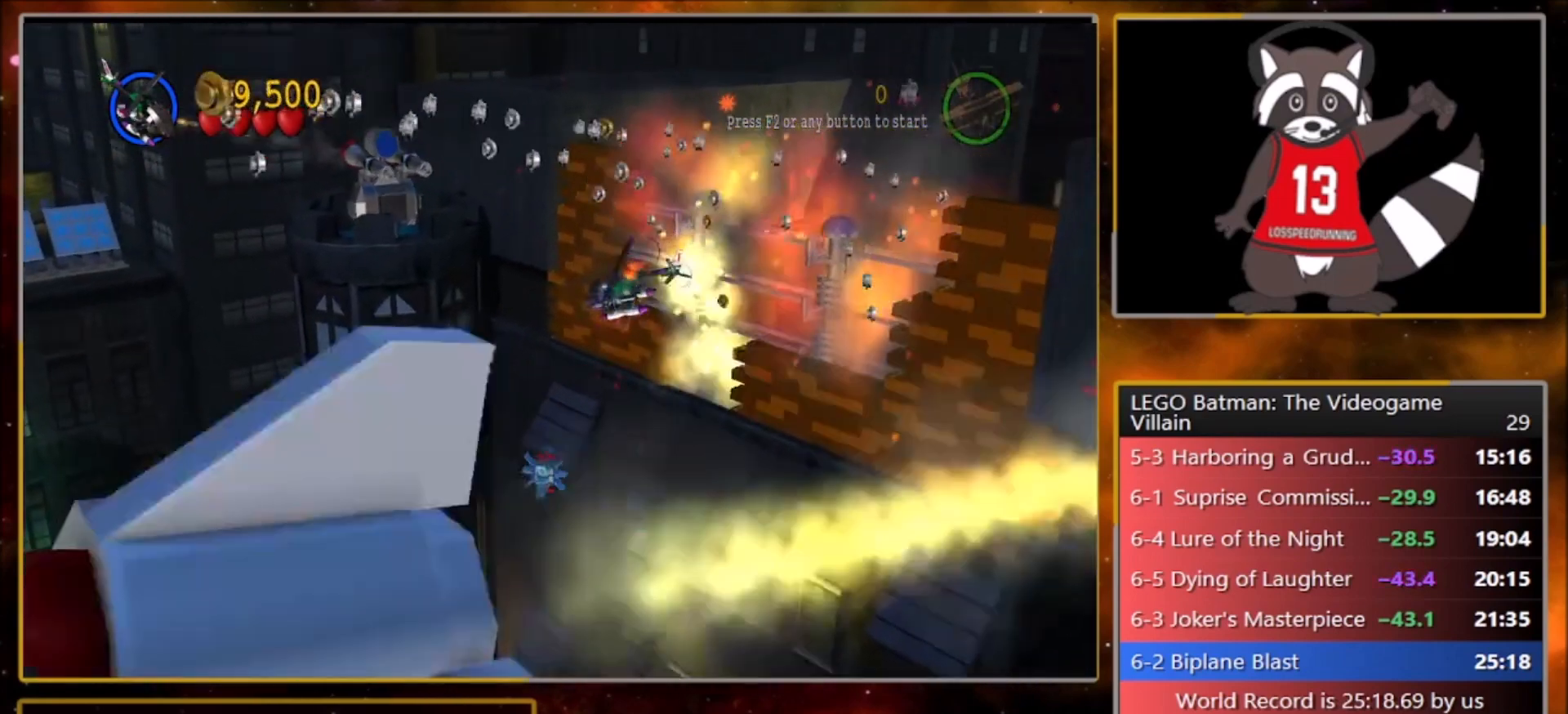
{"buttons": ["SQUARE"], "left_stick": "down-left", "events": [[33, "left_stick", "down-left"], [233, "SQUARE", "down"], [334, "SQUARE", "up"], [400, "SQUARE", "down"]]}
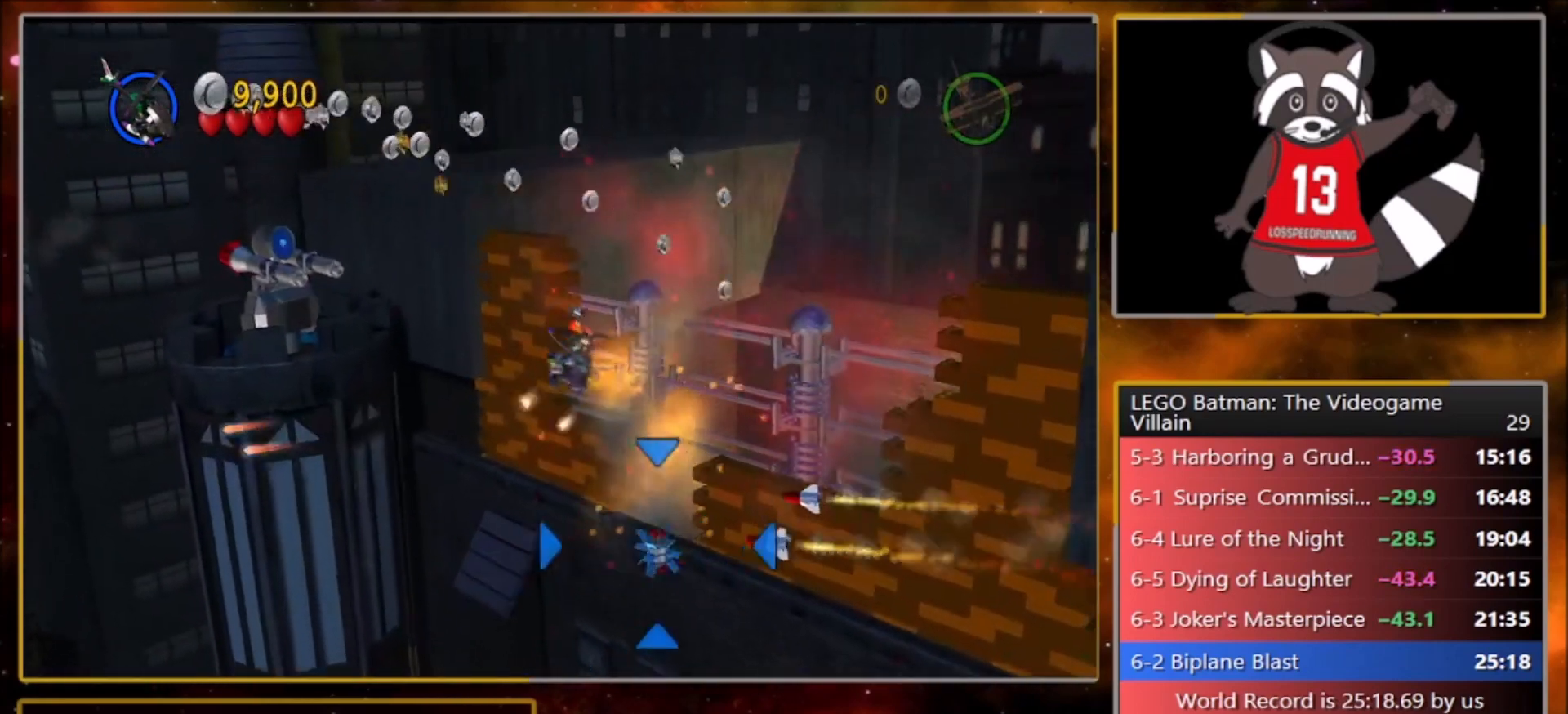
{"buttons": ["SQUARE"], "left_stick": "down-left", "events": [[67, "SQUARE", "up"], [167, "SQUARE", "down"], [300, "SQUARE", "up"], [400, "SQUARE", "down"]]}
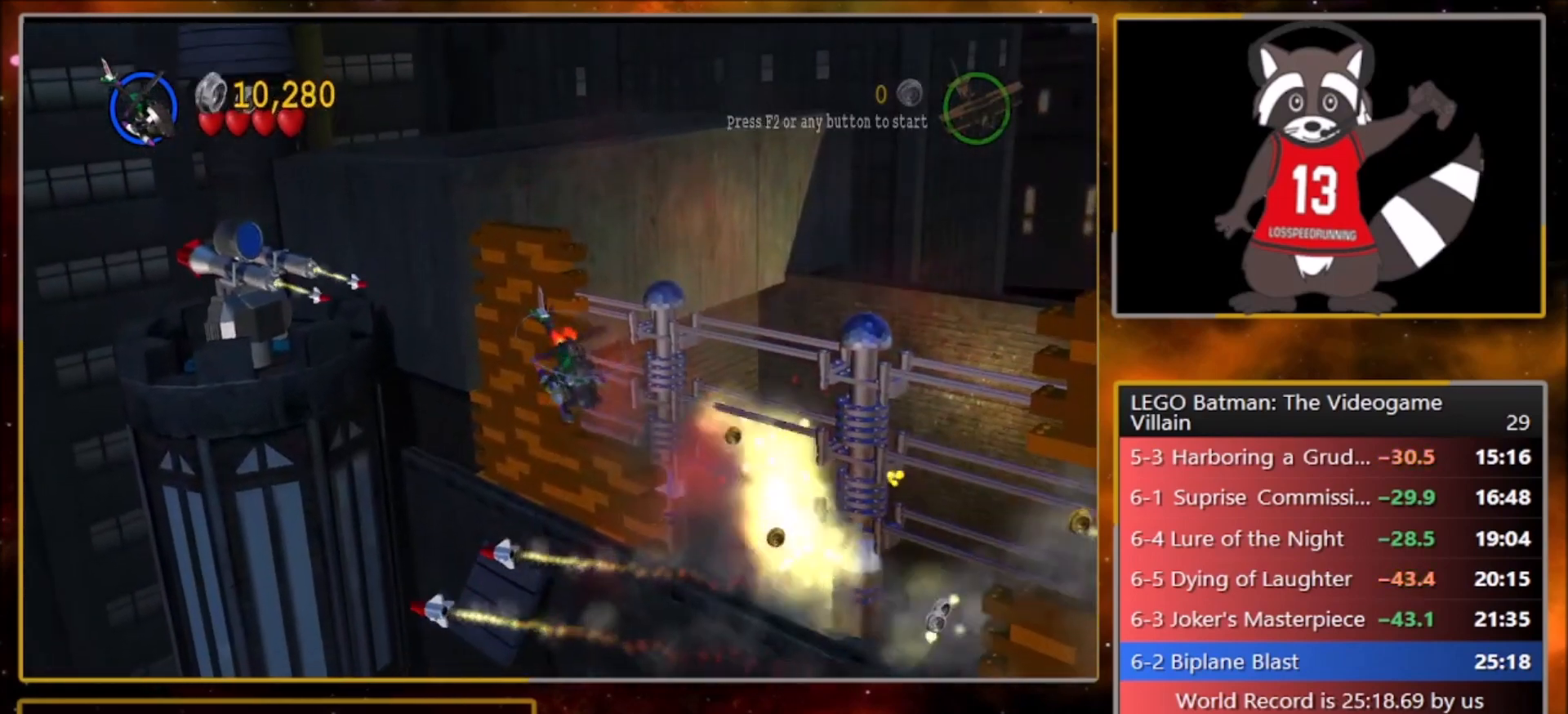
{"buttons": ["SQUARE"], "left_stick": "left", "events": [[34, "SQUARE", "up"], [134, "SQUARE", "down"], [301, "SQUARE", "up"], [368, "left_stick", "left"], [501, "SQUARE", "down"]]}
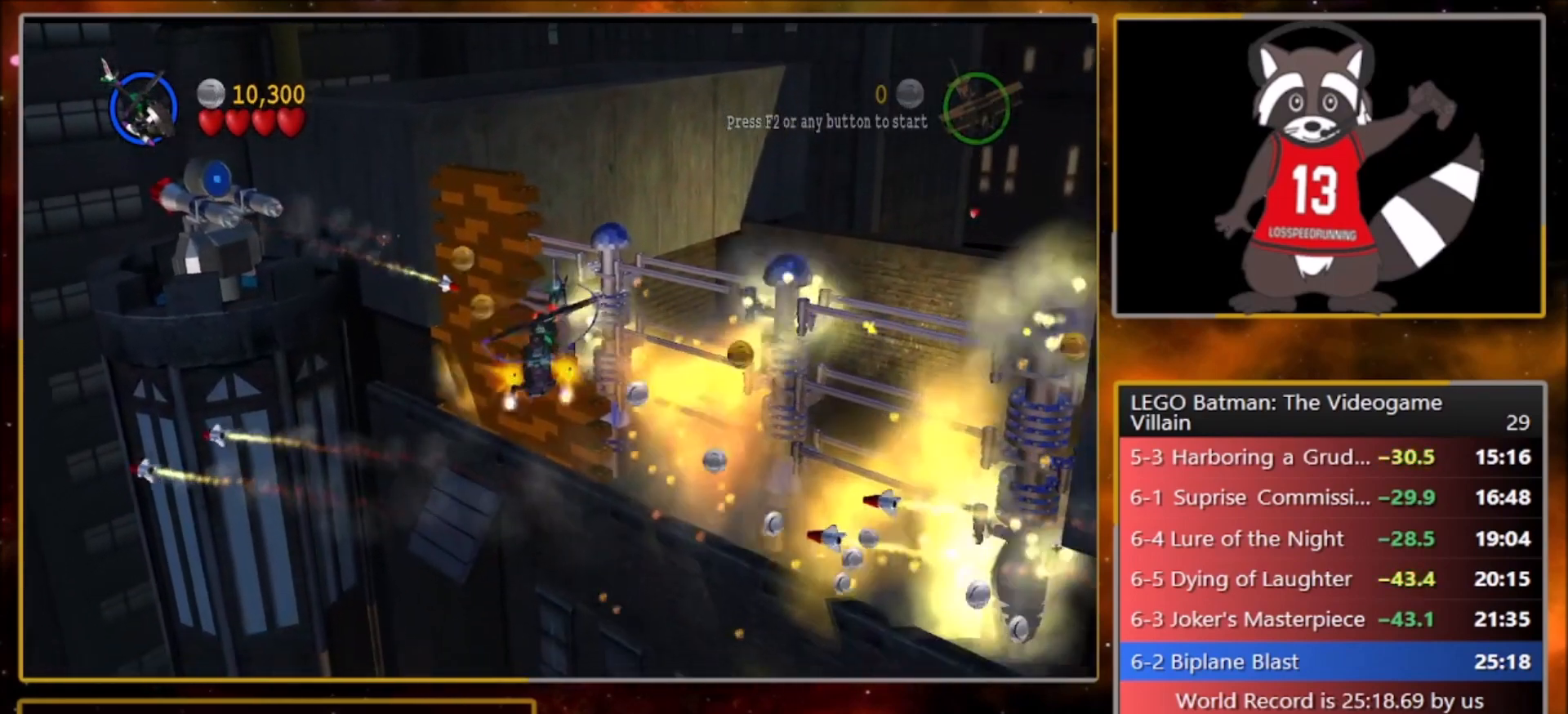
{"buttons": [], "left_stick": "up-right", "events": [[100, "SQUARE", "up"], [100, "left_stick", "up"], [167, "left_stick", "up-right"]]}
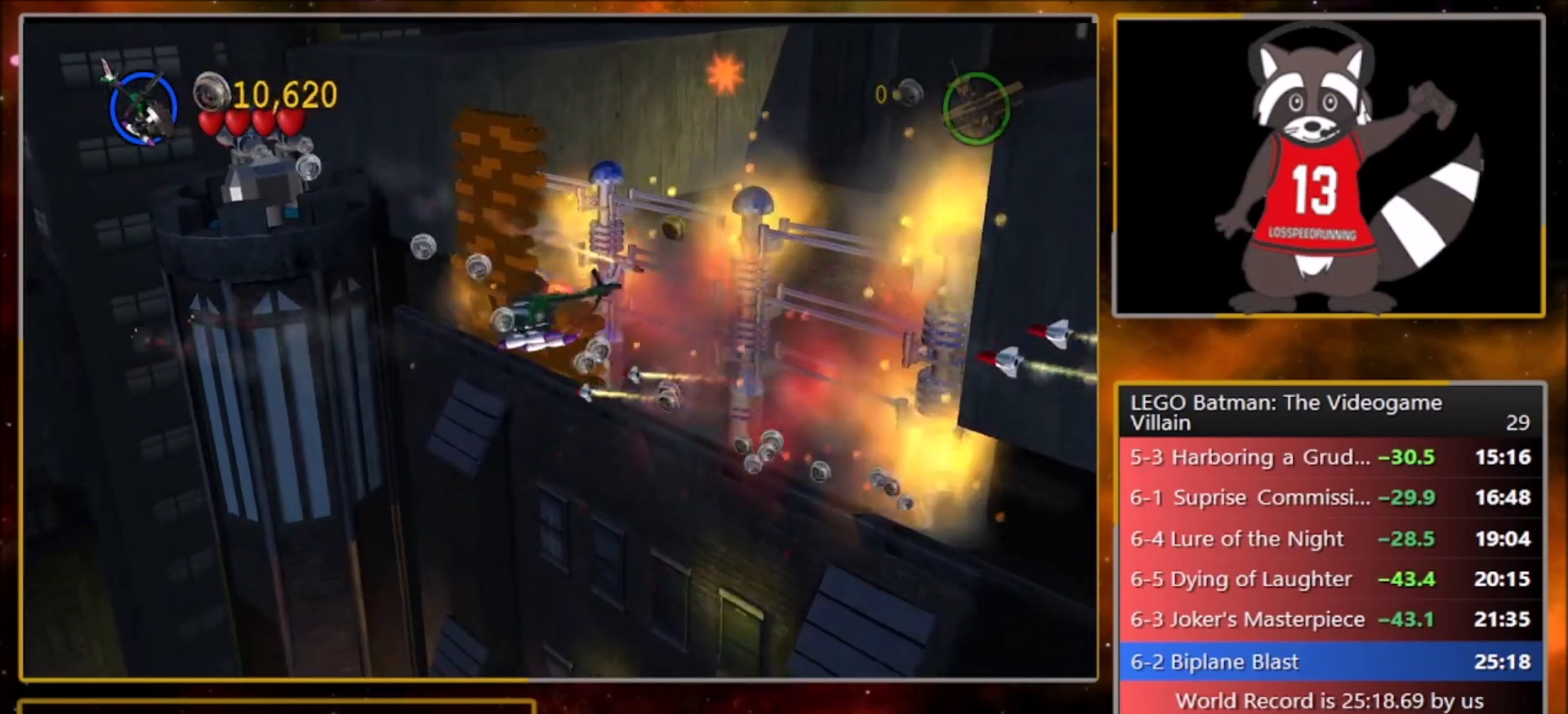
{"buttons": [], "left_stick": "right", "events": [[33, "left_stick", "right"], [400, "SQUARE", "down"], [500, "SQUARE", "up"]]}
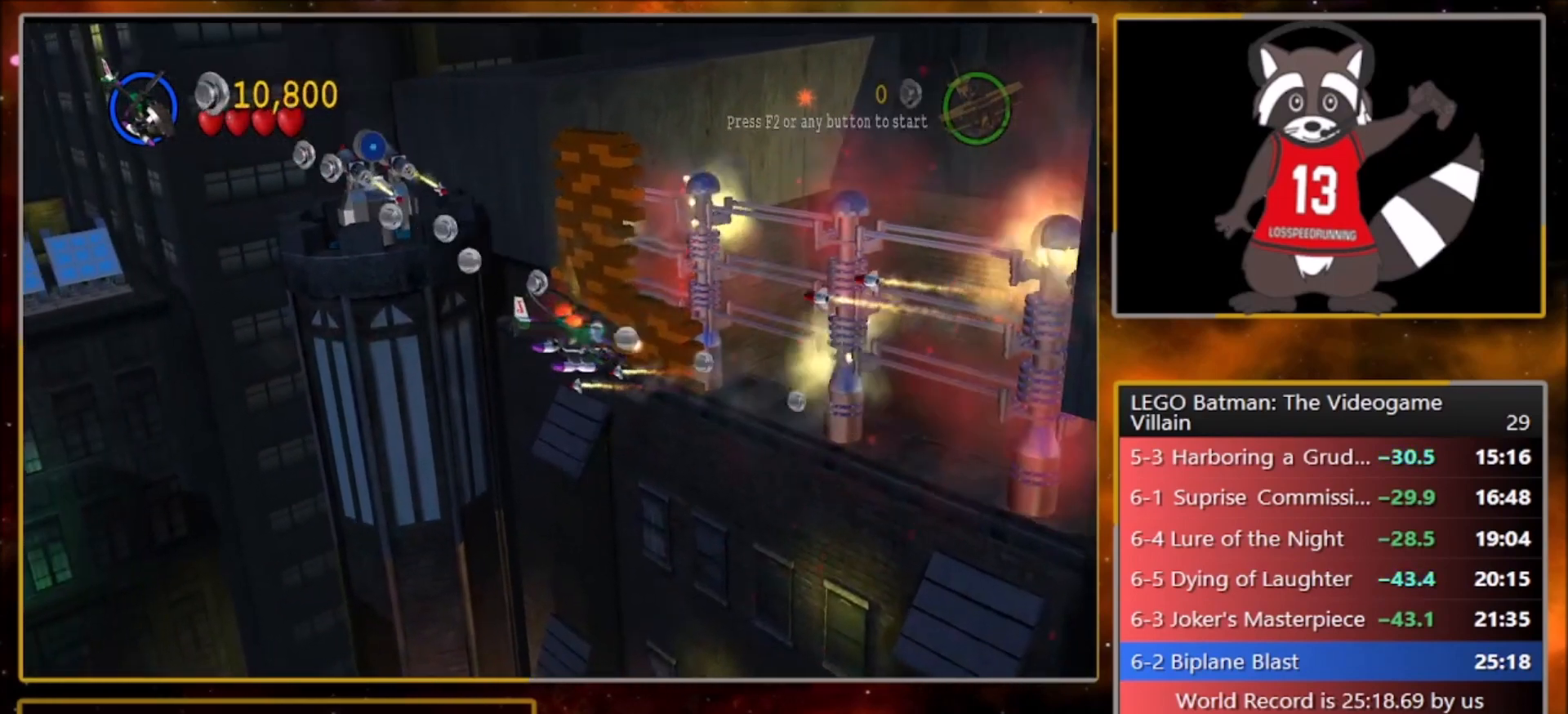
{"buttons": ["SQUARE"], "left_stick": "center", "events": [[67, "SQUARE", "down"], [167, "SQUARE", "up"], [234, "SQUARE", "down"], [300, "SQUARE", "up"], [400, "SQUARE", "down"], [400, "left_stick", "center"]]}
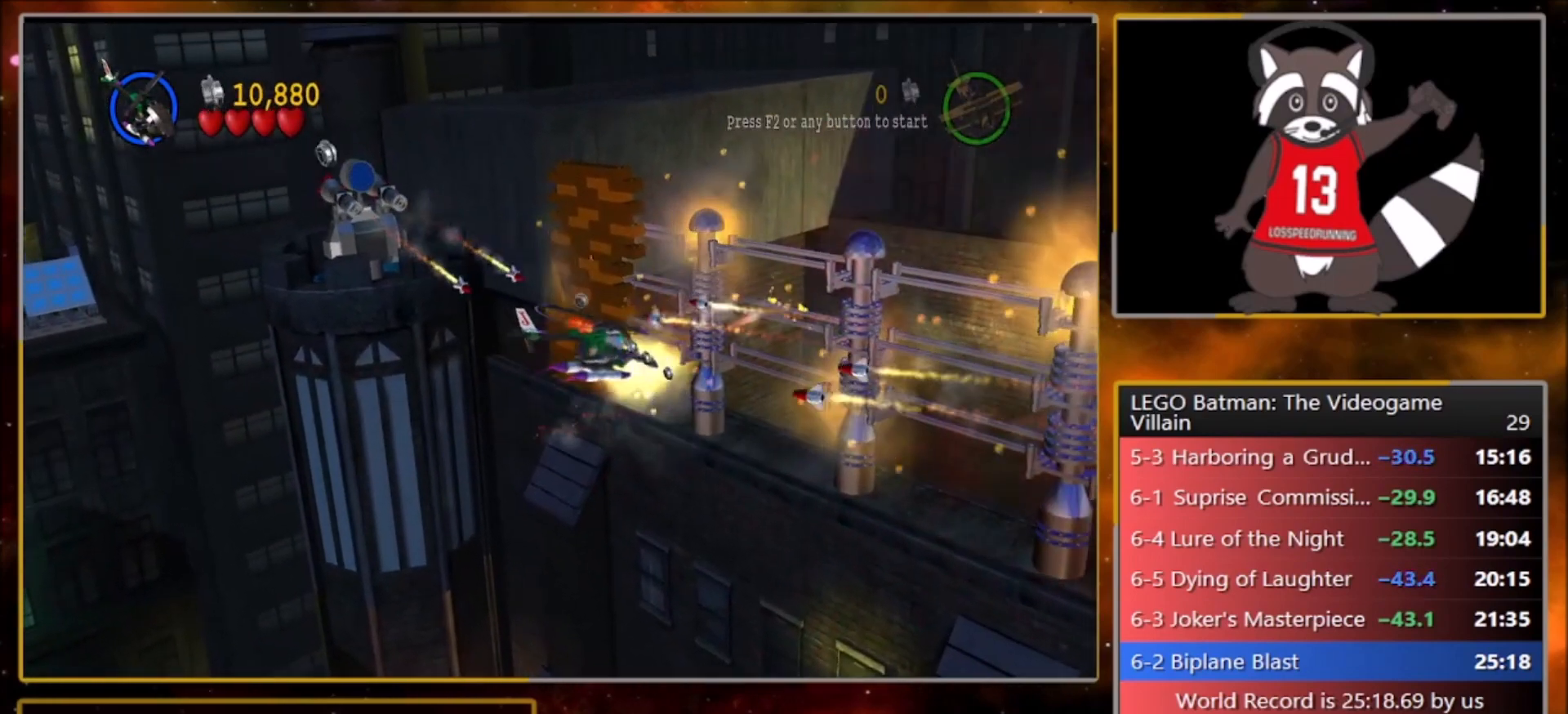
{"buttons": [], "left_stick": "center", "events": [[34, "SQUARE", "up"], [34, "left_stick", "right"], [101, "SQUARE", "down"], [167, "SQUARE", "up"], [301, "left_stick", "center"]]}
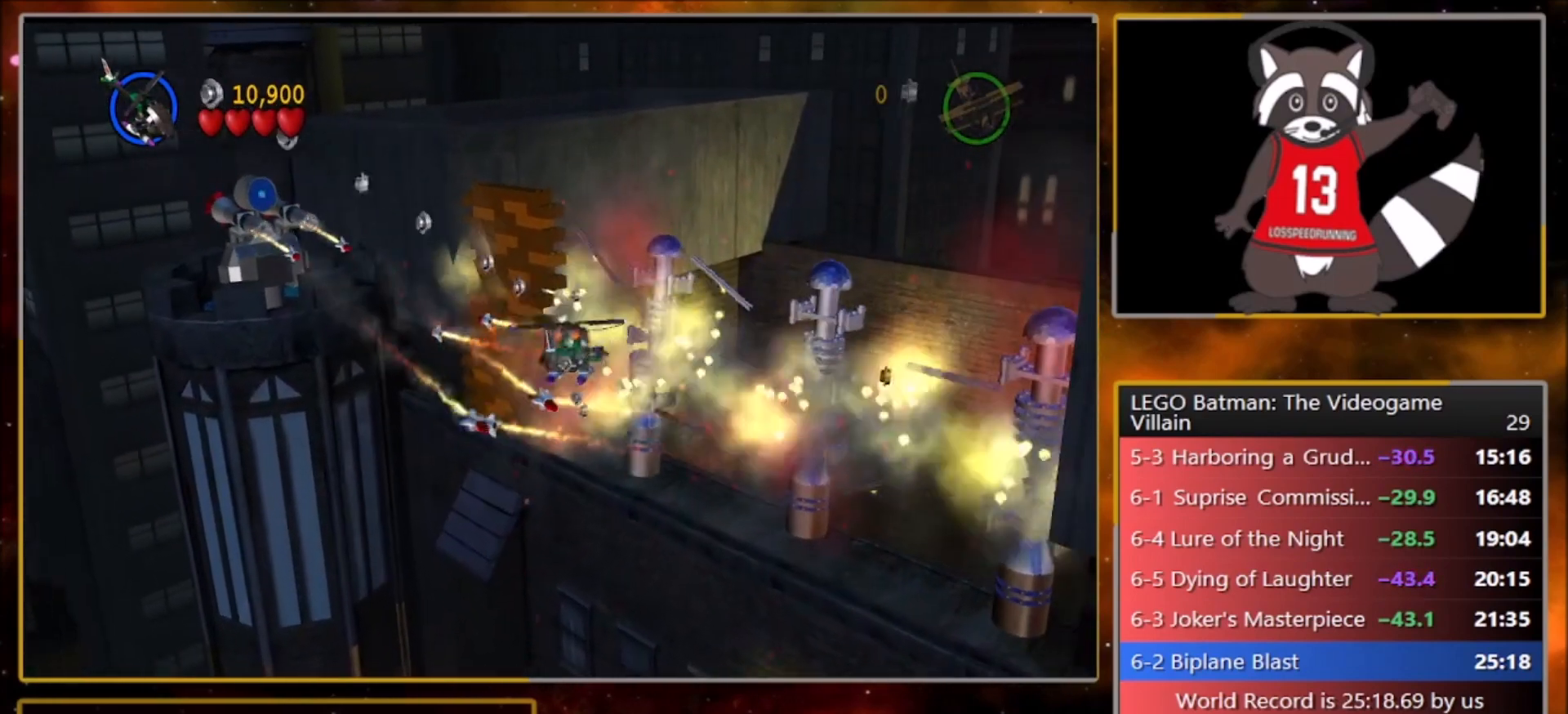
{"buttons": [], "left_stick": "up-right", "events": [[100, "SQUARE", "down"], [100, "left_stick", "up-right"], [200, "SQUARE", "up"], [300, "SQUARE", "down"], [334, "SQUARE", "up"]]}
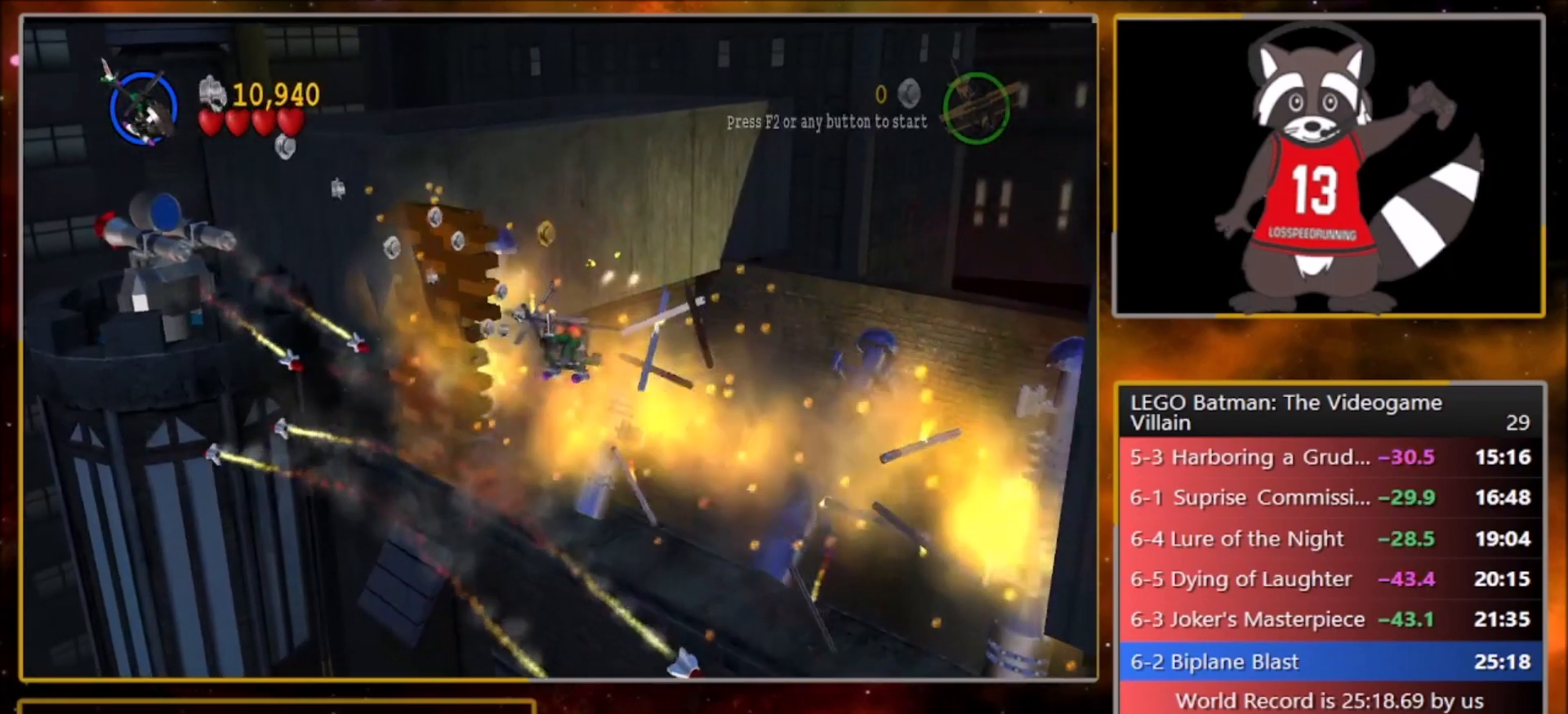
{"buttons": [], "left_stick": "up-right", "events": []}
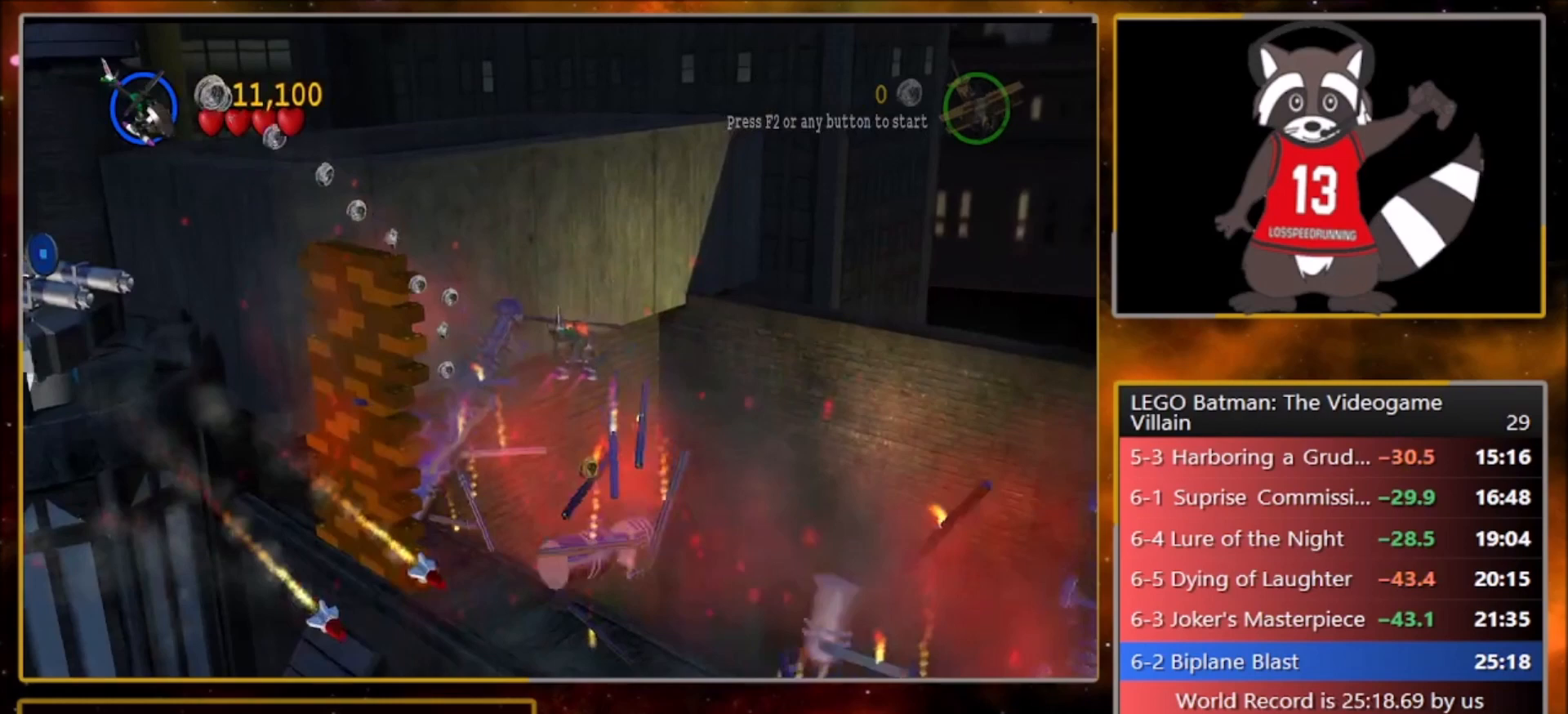
{"buttons": [], "left_stick": "up-right", "events": []}
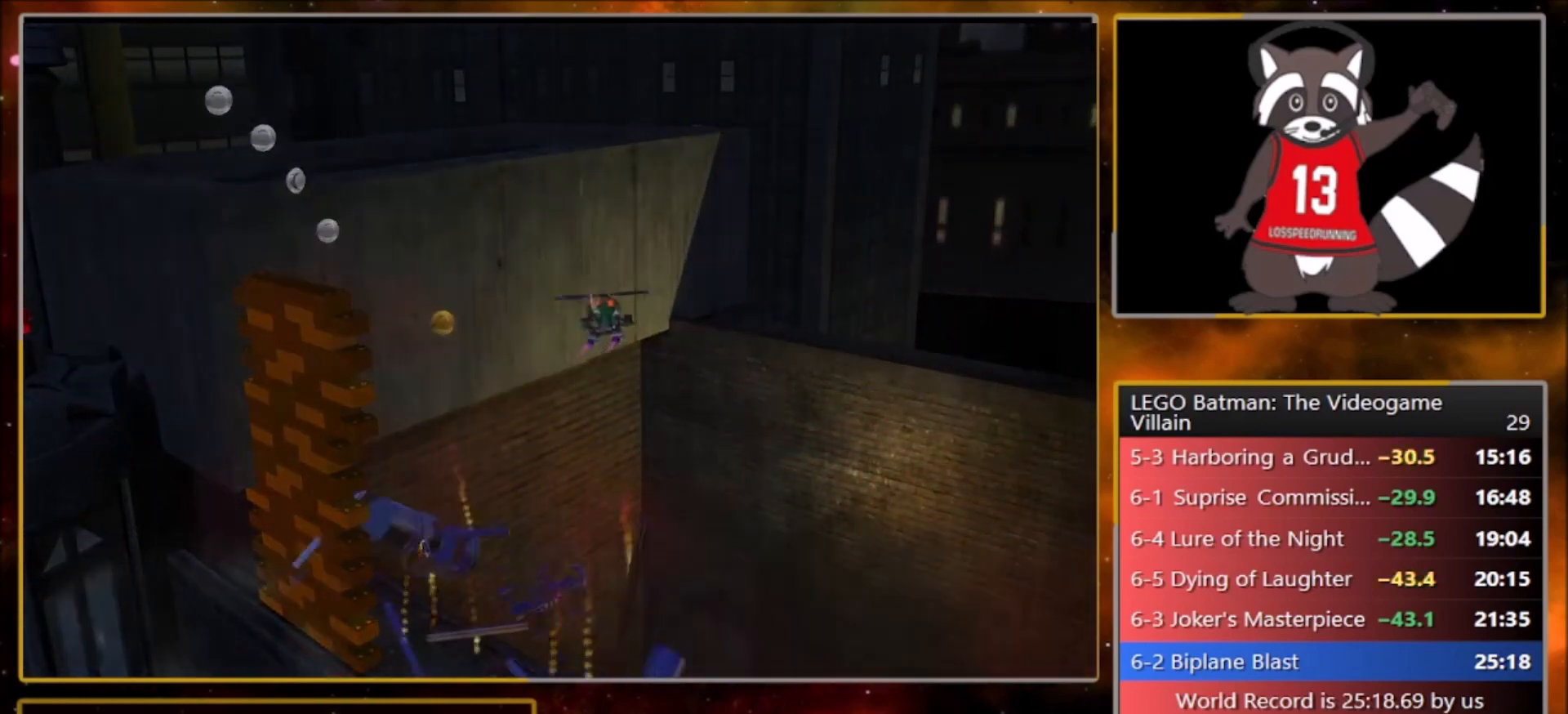
{"buttons": [], "left_stick": "up-left", "events": [[167, "left_stick", "up"], [301, "left_stick", "up-left"], [401, "SQUARE", "down"], [434, "SQUARE", "up"]]}
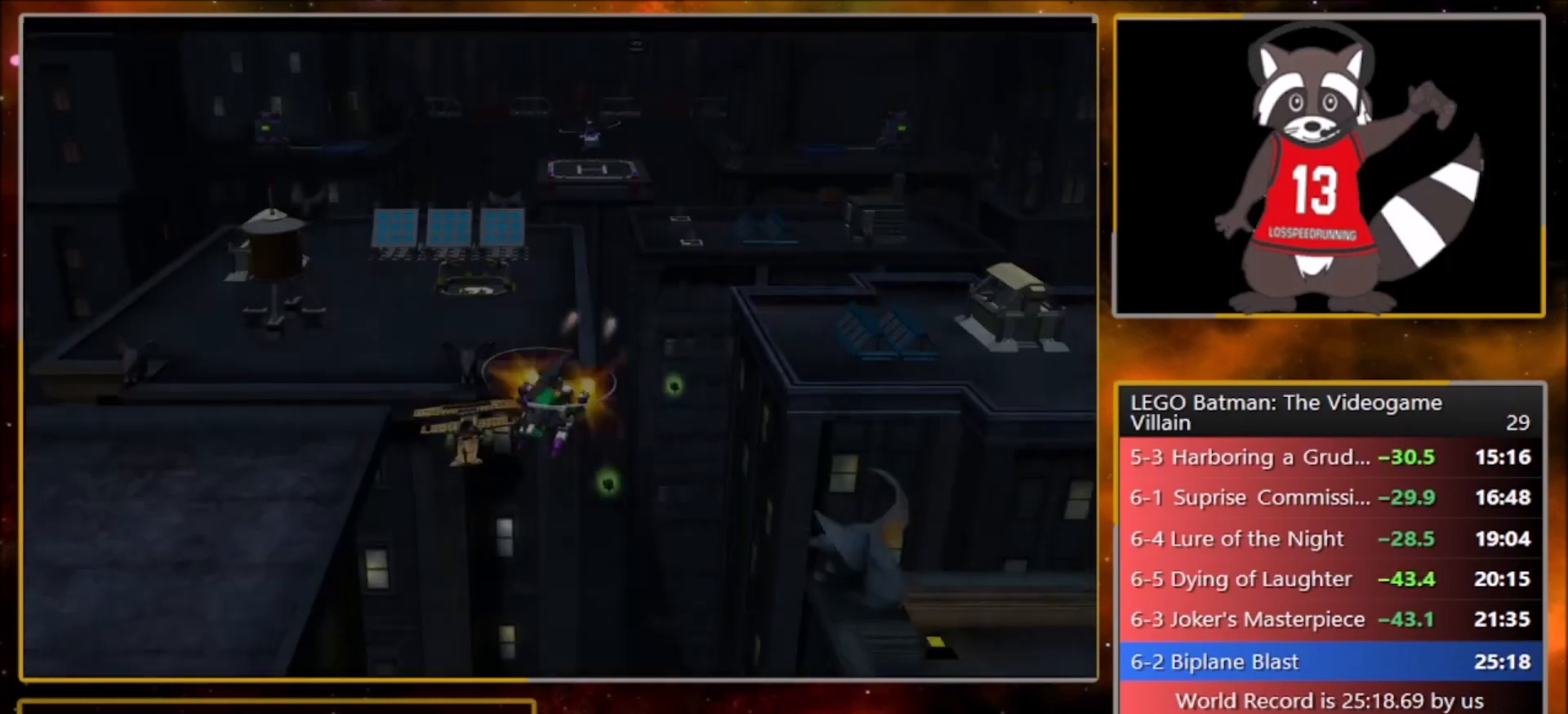
{"buttons": [], "left_stick": "up-left", "events": [[33, "SQUARE", "down"], [67, "SQUARE", "up"], [133, "SQUARE", "down"], [200, "SQUARE", "up"], [267, "SQUARE", "down"], [300, "SQUARE", "up"], [367, "SQUARE", "down"], [467, "SQUARE", "up"]]}
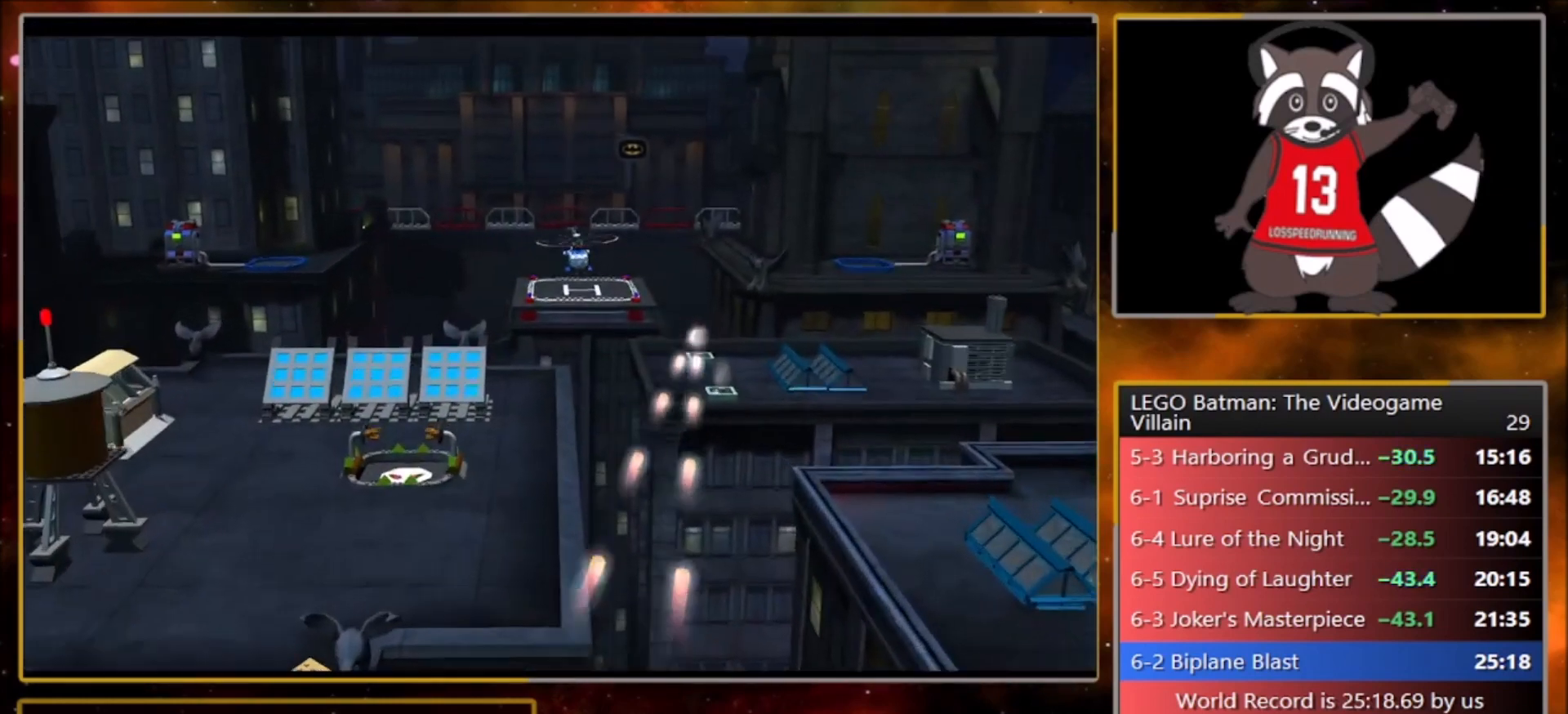
{"buttons": [], "left_stick": "center", "events": [[33, "SQUARE", "down"], [100, "SQUARE", "up"], [367, "left_stick", "center"]]}
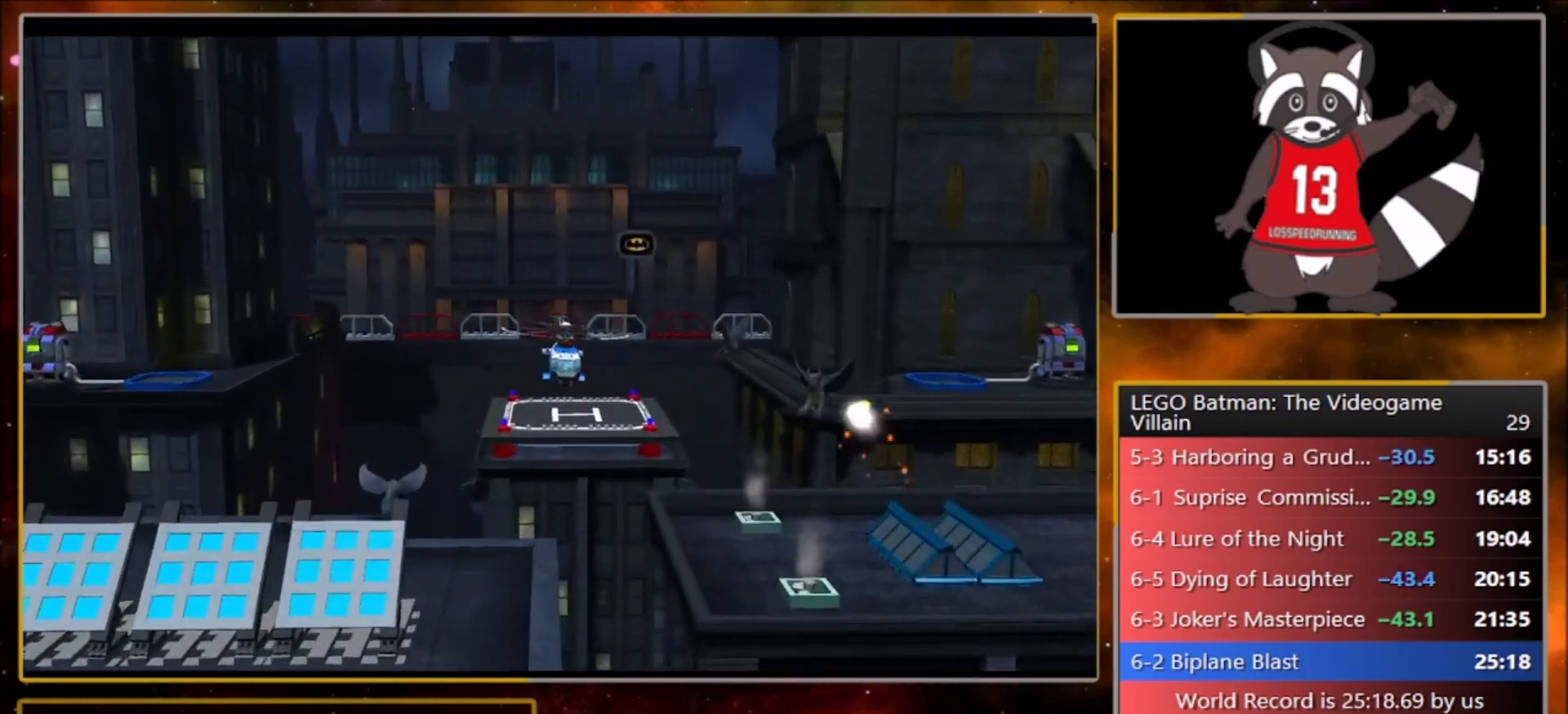
{"buttons": [], "left_stick": "up-left", "events": [[500, "left_stick", "up-left"]]}
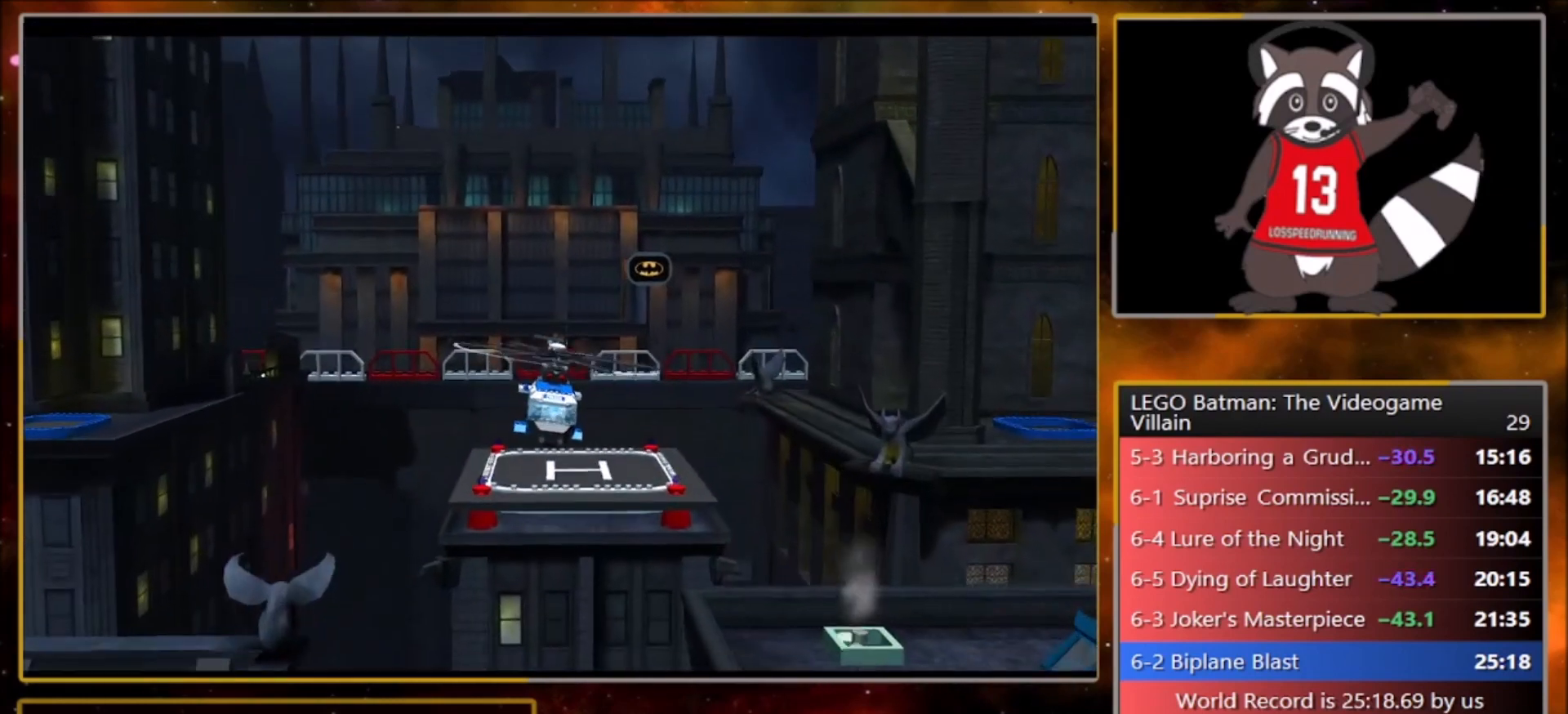
{"buttons": [], "left_stick": "up-left", "events": []}
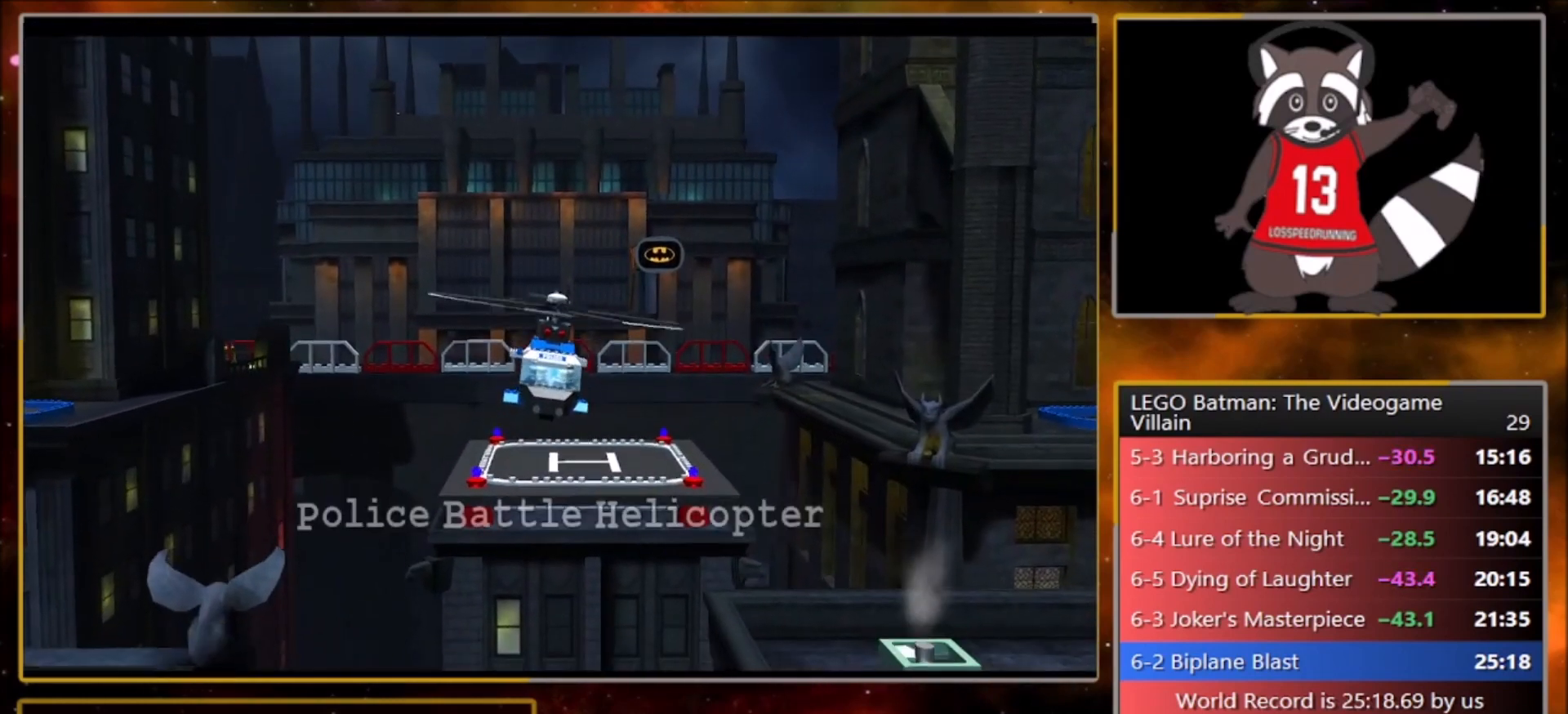
{"buttons": ["SQUARE"], "left_stick": "up-left", "events": [[400, "SQUARE", "down"], [434, "SQUARE", "up"], [501, "SQUARE", "down"]]}
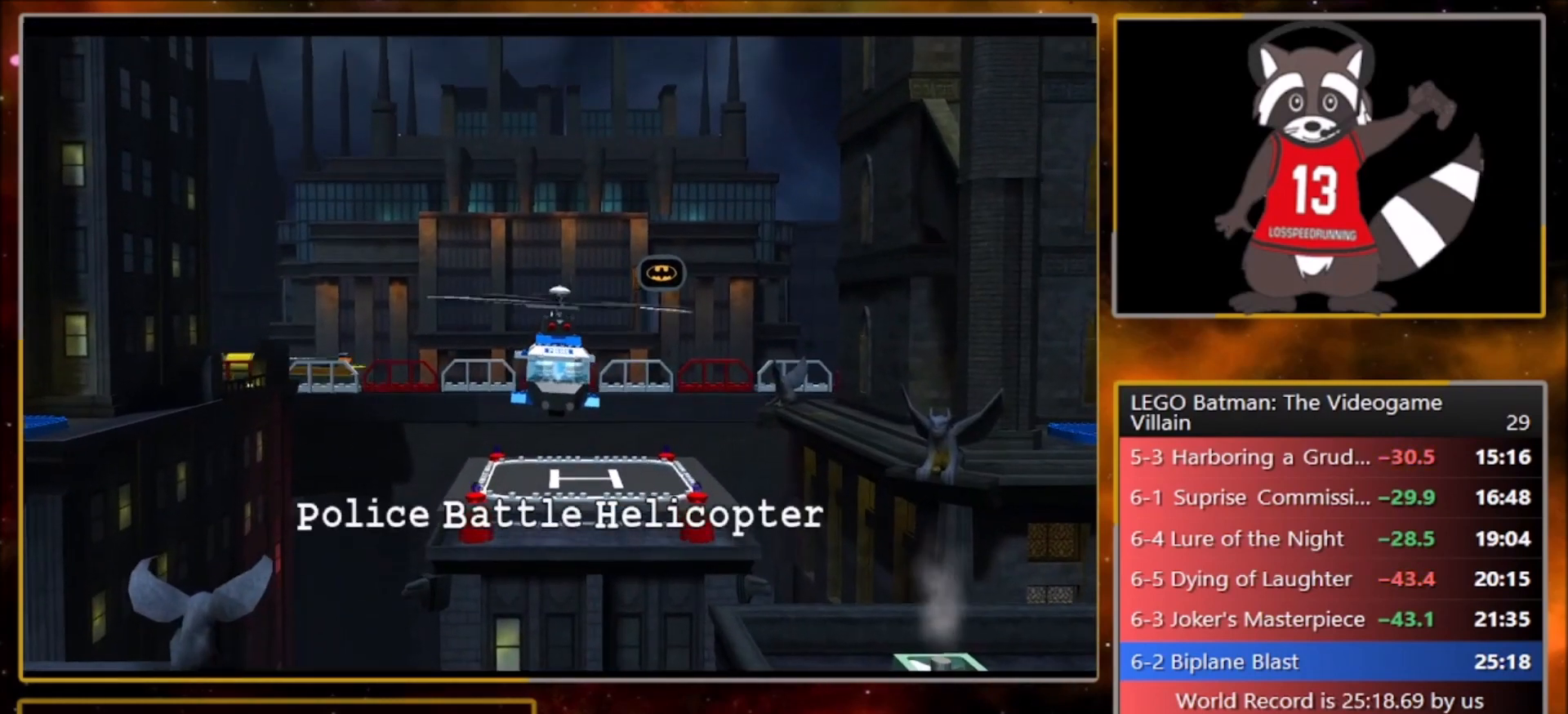
{"buttons": [], "left_stick": "up-left", "events": [[66, "SQUARE", "up"], [133, "SQUARE", "down"], [200, "SQUARE", "up"], [300, "SQUARE", "down"], [333, "SQUARE", "up"], [433, "SQUARE", "down"], [500, "SQUARE", "up"]]}
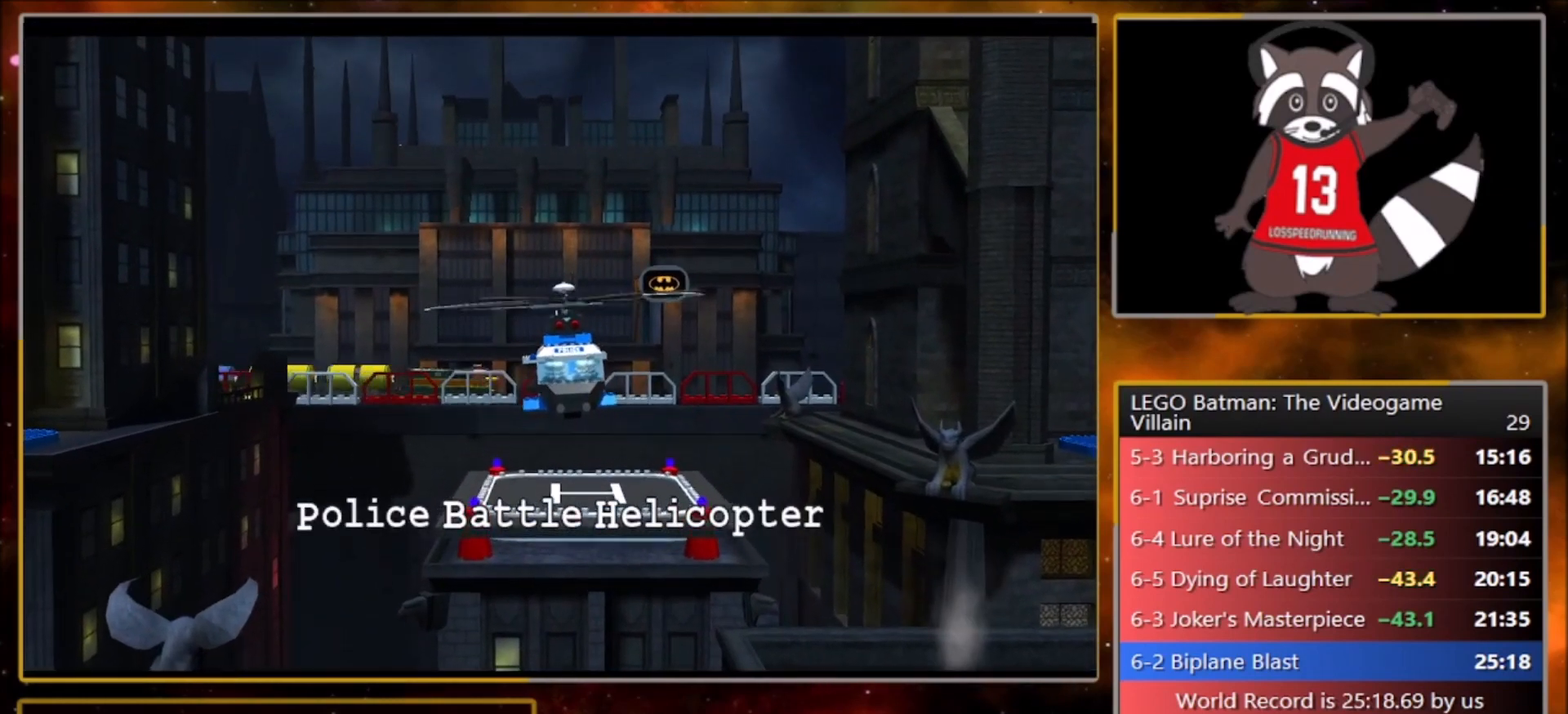
{"buttons": [], "left_stick": "up-left", "events": []}
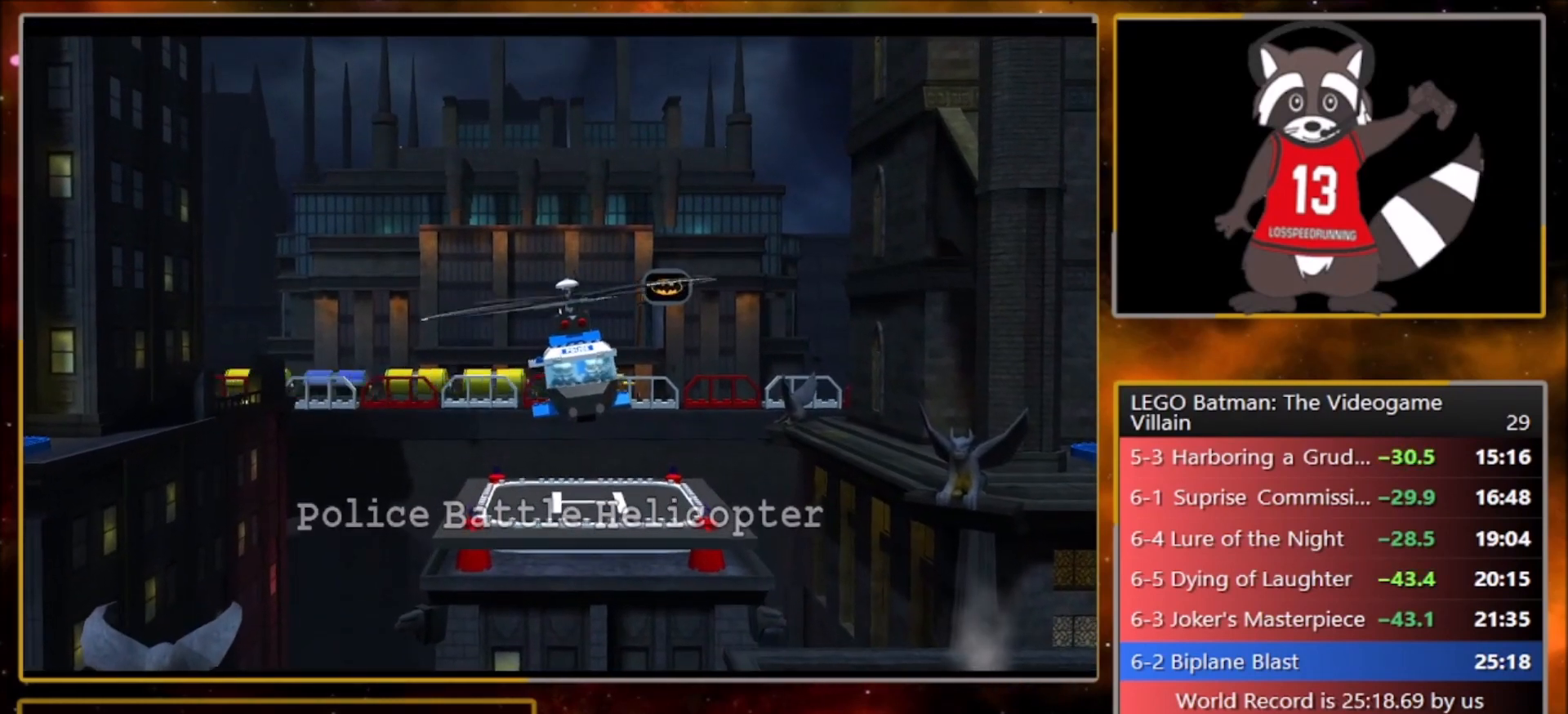
{"buttons": [], "left_stick": "up-left", "events": []}
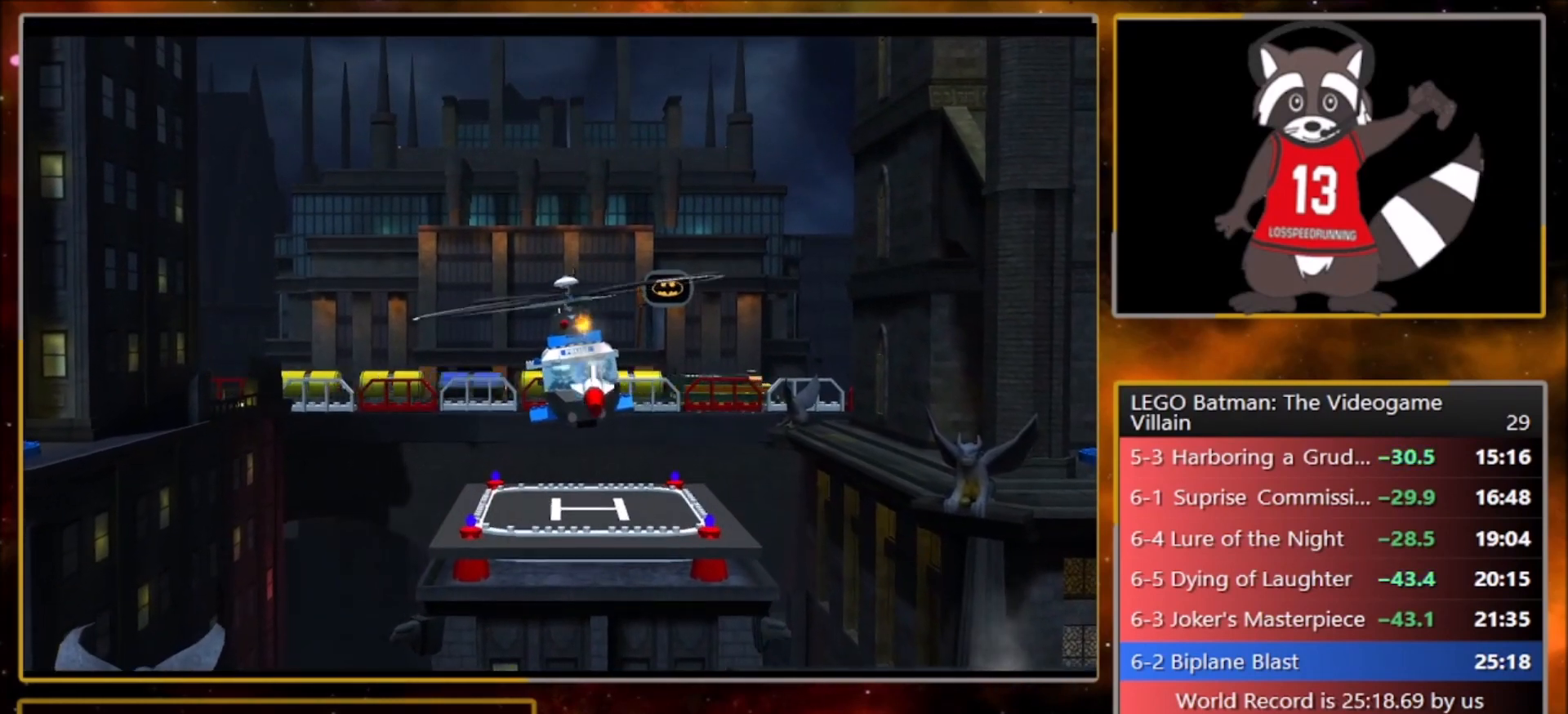
{"buttons": [], "left_stick": "up-left", "events": []}
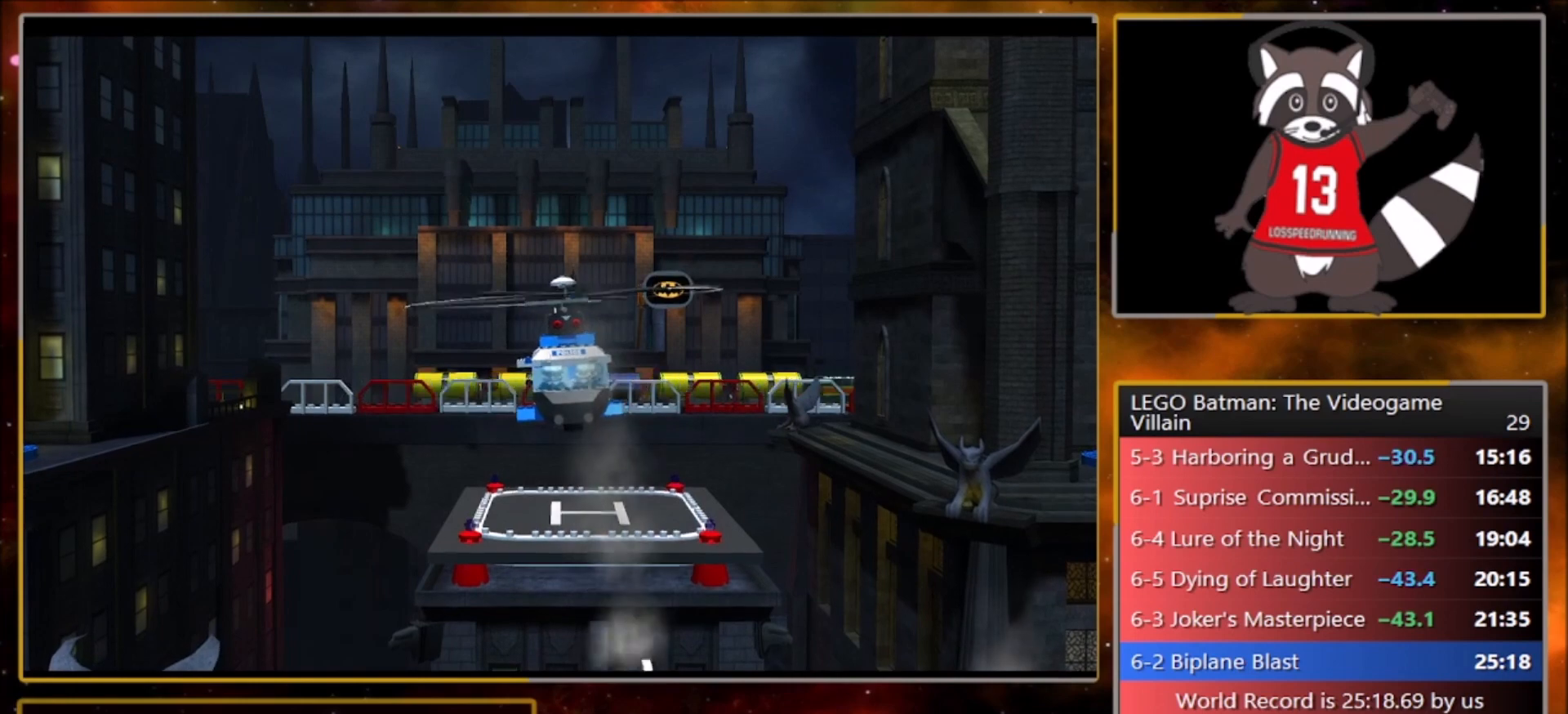
{"buttons": [], "left_stick": "up-left", "events": []}
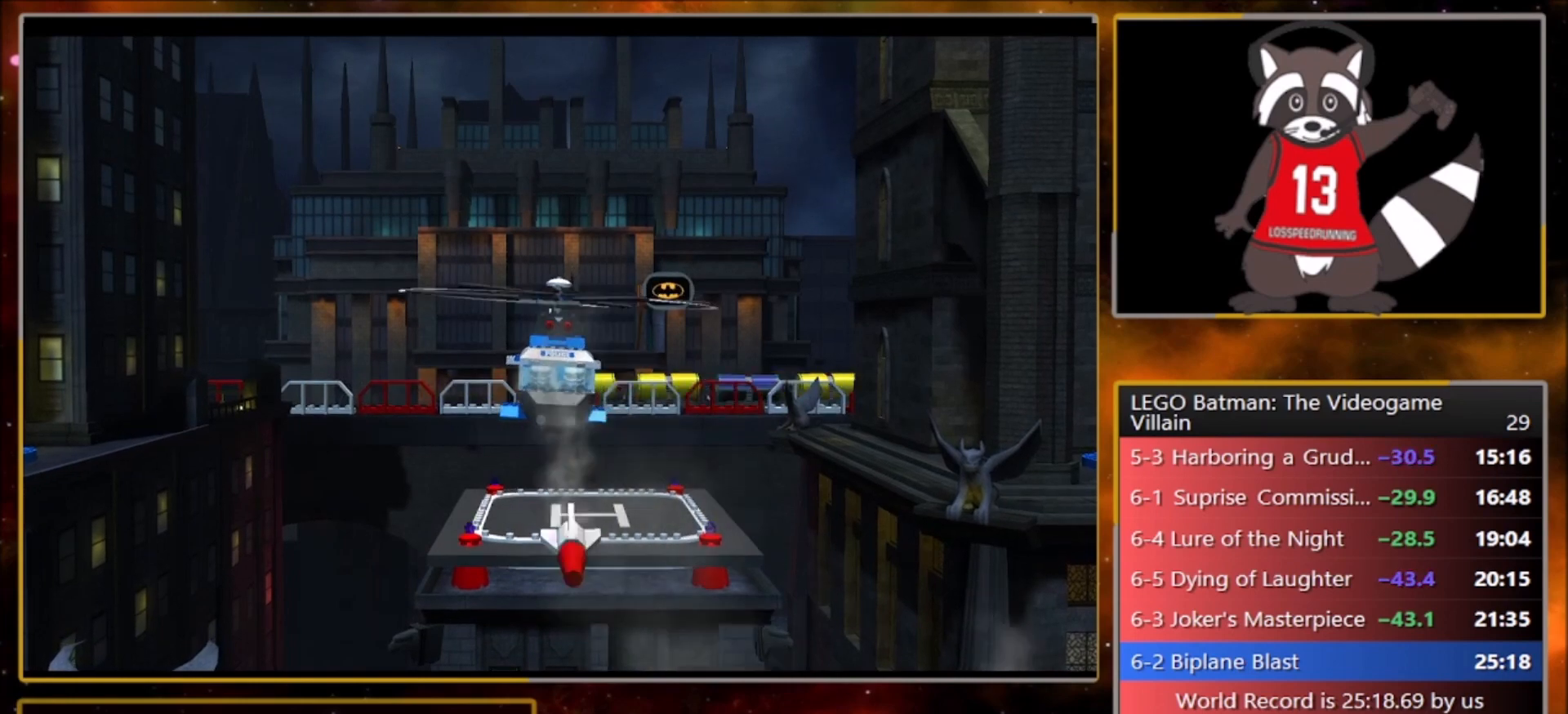
{"buttons": [], "left_stick": "up-left", "events": []}
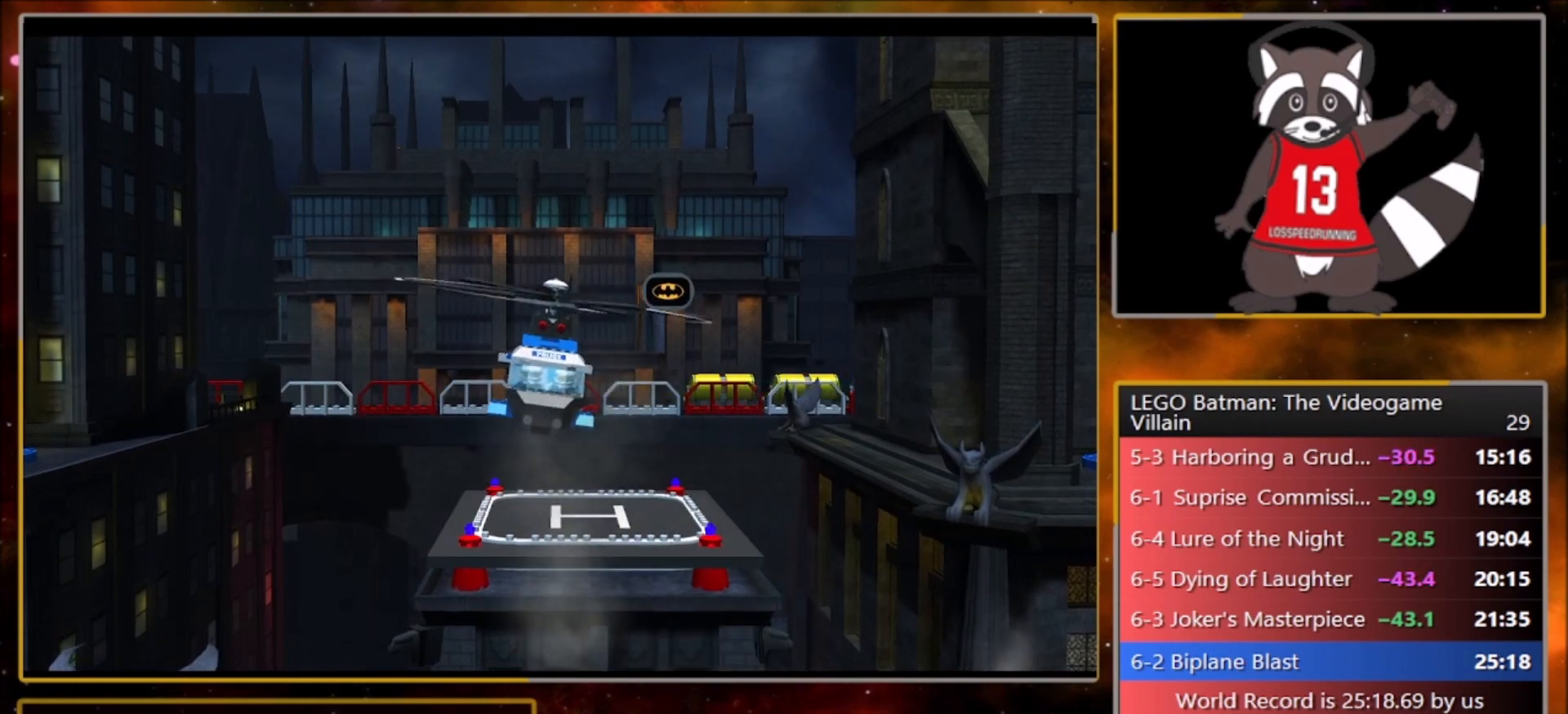
{"buttons": [], "left_stick": "up-left", "events": []}
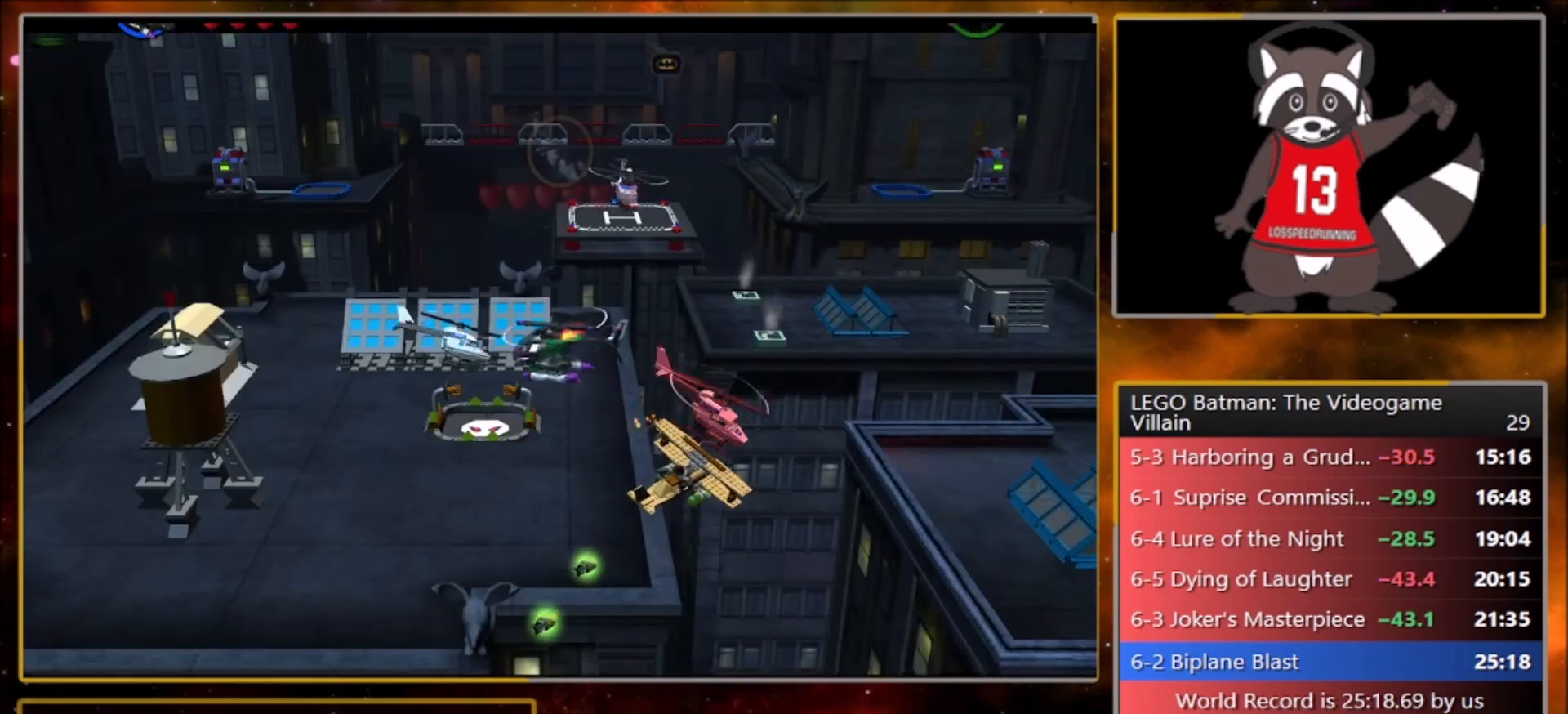
{"buttons": [], "left_stick": "up-left", "events": [[200, "SQUARE", "down"], [234, "SQUARE", "up"], [334, "SQUARE", "down"], [400, "SQUARE", "up"], [467, "SQUARE", "down"], [501, "SQUARE", "up"]]}
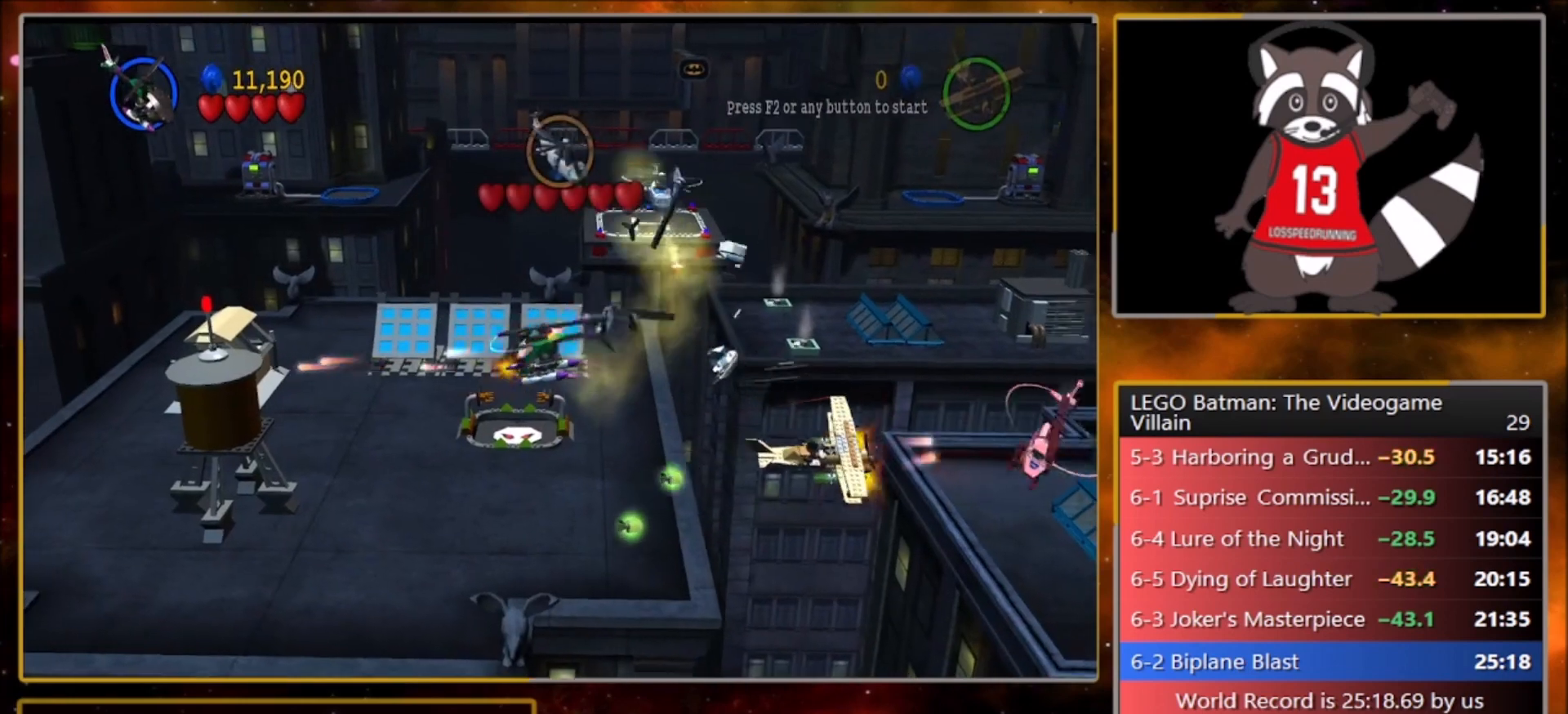
{"buttons": ["SQUARE"], "left_stick": "up-left", "events": [[100, "SQUARE", "down"], [166, "SQUARE", "up"], [233, "SQUARE", "down"], [300, "SQUARE", "up"], [333, "SQUARE", "down"], [400, "SQUARE", "up"], [467, "SQUARE", "down"]]}